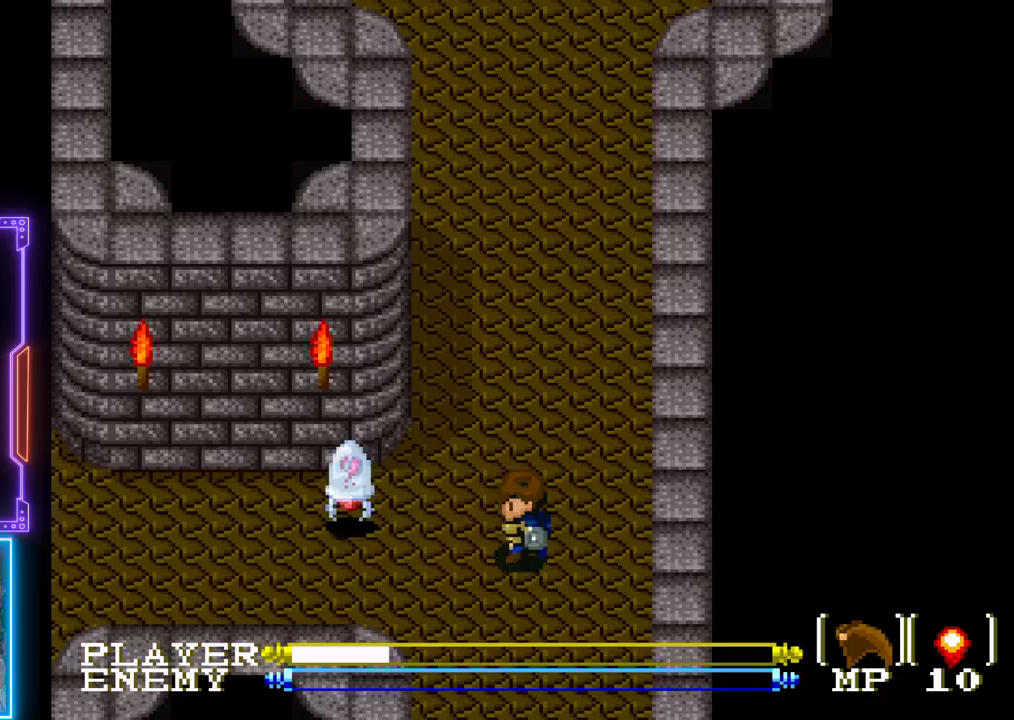
Gameplay with a controller (PlayStation layout); each line is a JSON object with the inputs held at the frame after it. "events" lists button and stick changes between this image and that frame as [ms after this image, input, new state], when the widget could be followed in between. Not read: L3 R3 right_stick.
{"buttons": ["DPAD_RIGHT"], "left_stick": "center", "events": [[117, "CROSS", "down"], [183, "DPAD_LEFT", "up"], [350, "CROSS", "up"], [367, "DPAD_RIGHT", "down"]]}
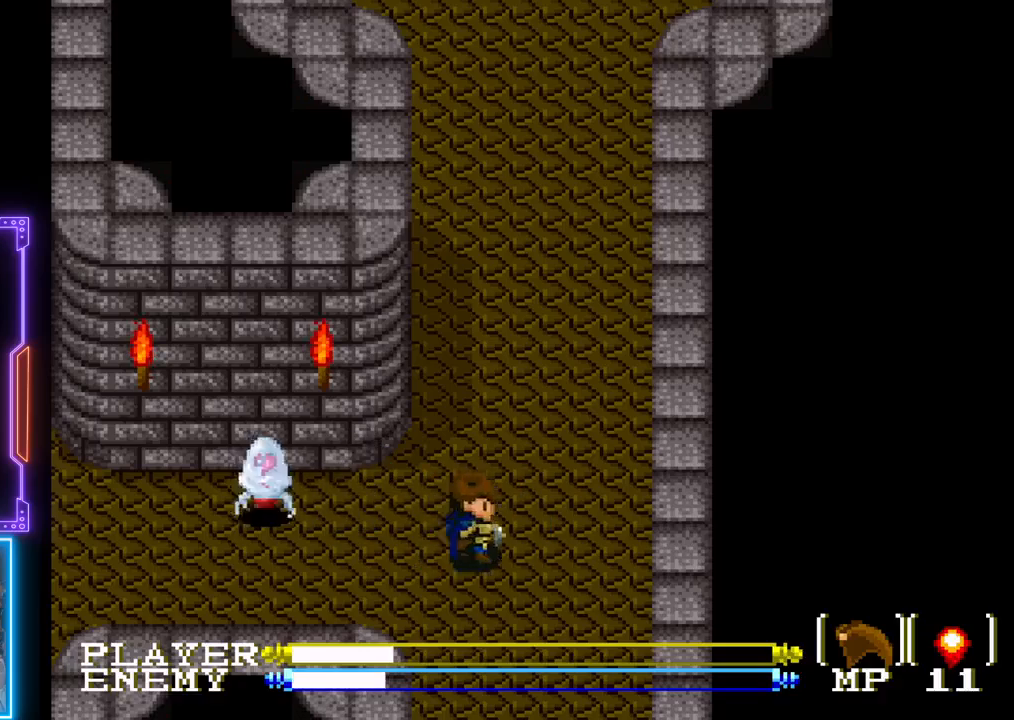
{"buttons": ["DPAD_LEFT"], "left_stick": "center", "events": [[133, "DPAD_UP", "down"], [150, "DPAD_RIGHT", "up"], [233, "DPAD_LEFT", "down"], [267, "DPAD_UP", "up"]]}
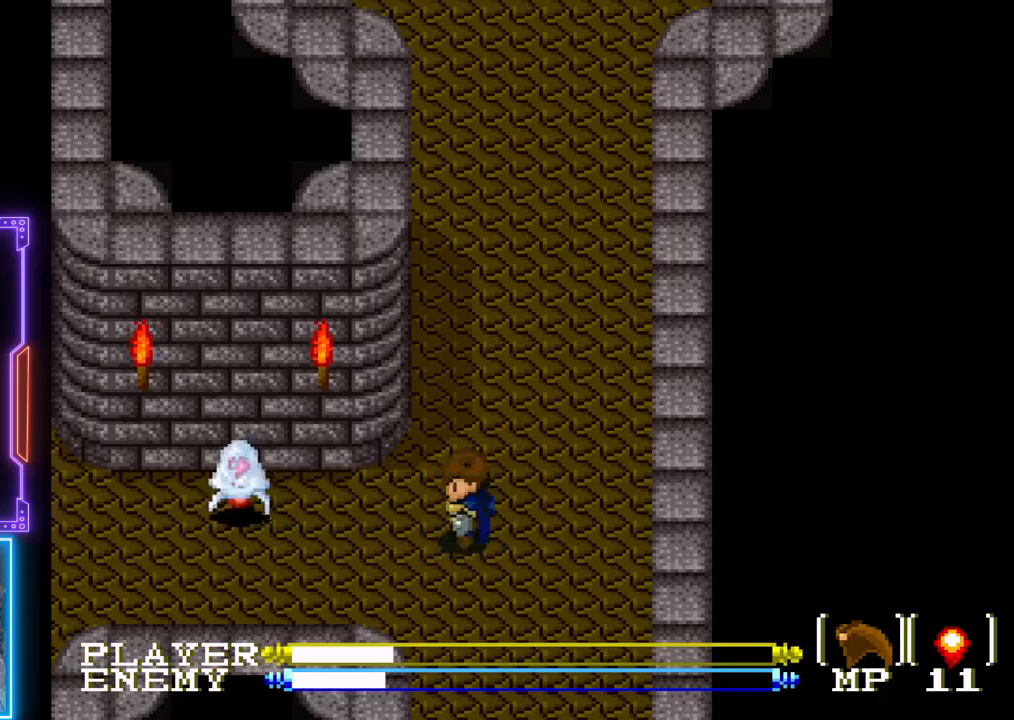
{"buttons": ["CROSS"], "left_stick": "center", "events": [[250, "CROSS", "down"], [450, "DPAD_LEFT", "up"]]}
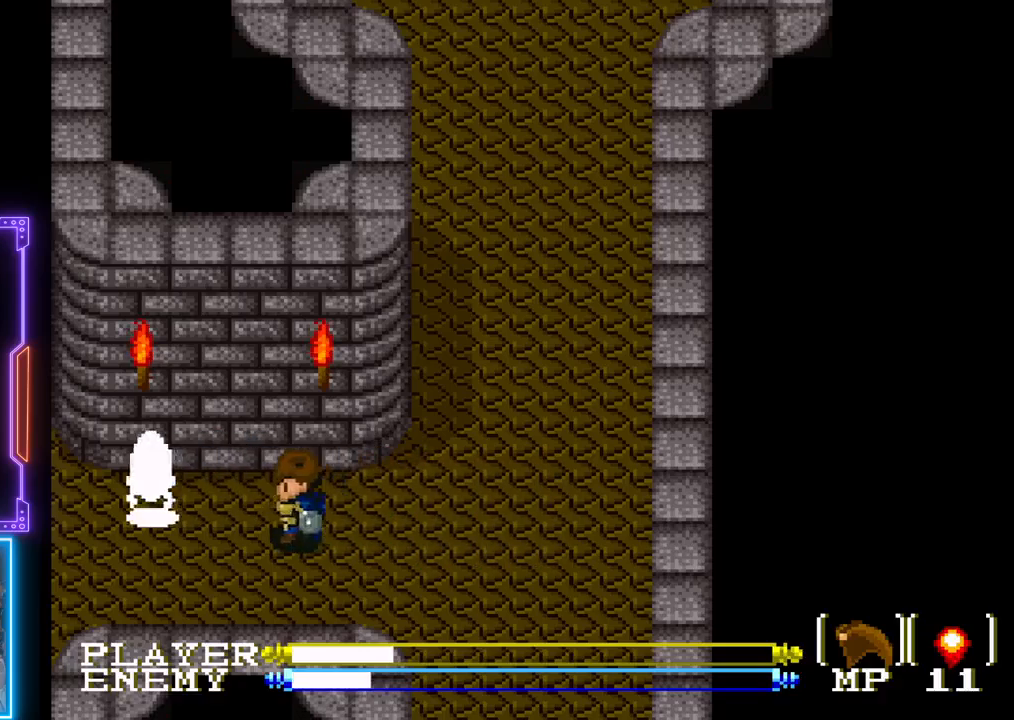
{"buttons": ["DPAD_LEFT"], "left_stick": "center", "events": [[67, "CROSS", "up"], [450, "DPAD_LEFT", "down"]]}
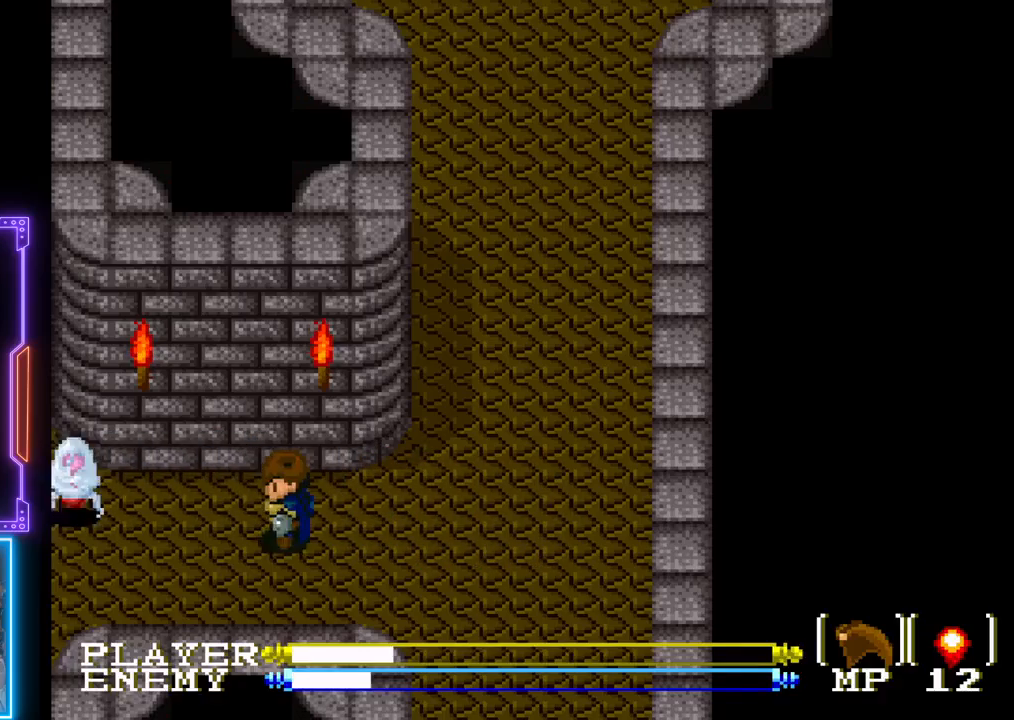
{"buttons": [], "left_stick": "center", "events": [[283, "CROSS", "down"], [300, "DPAD_LEFT", "up"], [400, "DPAD_LEFT", "down"], [467, "DPAD_LEFT", "up"], [500, "CROSS", "up"]]}
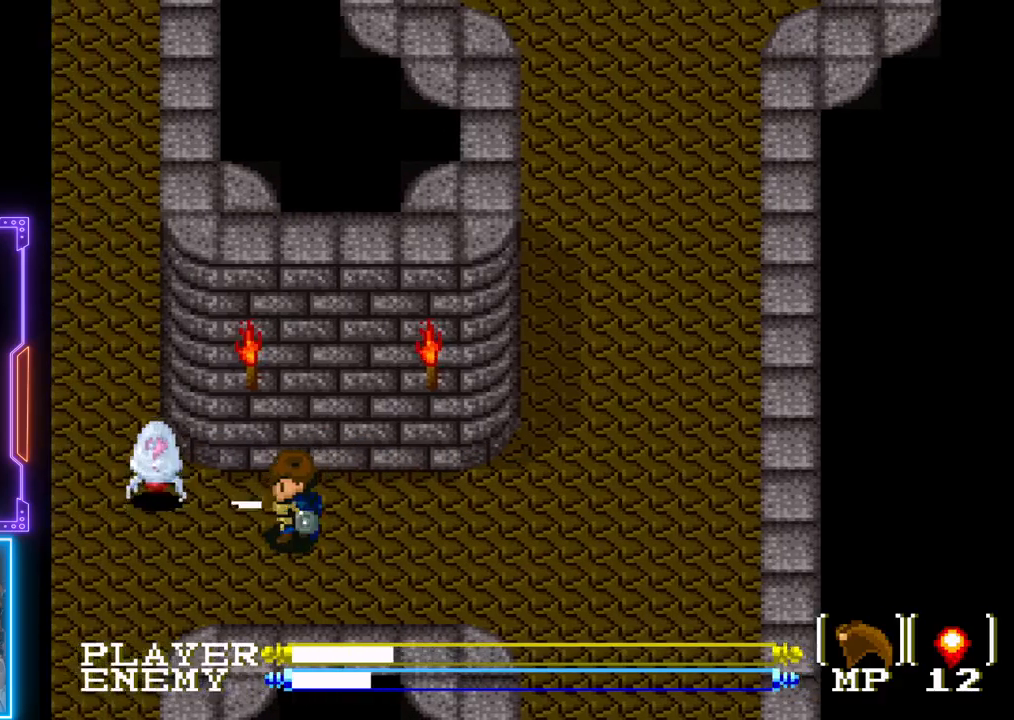
{"buttons": [], "left_stick": "center", "events": [[67, "CROSS", "down"], [167, "CROSS", "up"], [250, "CROSS", "down"], [317, "CROSS", "up"]]}
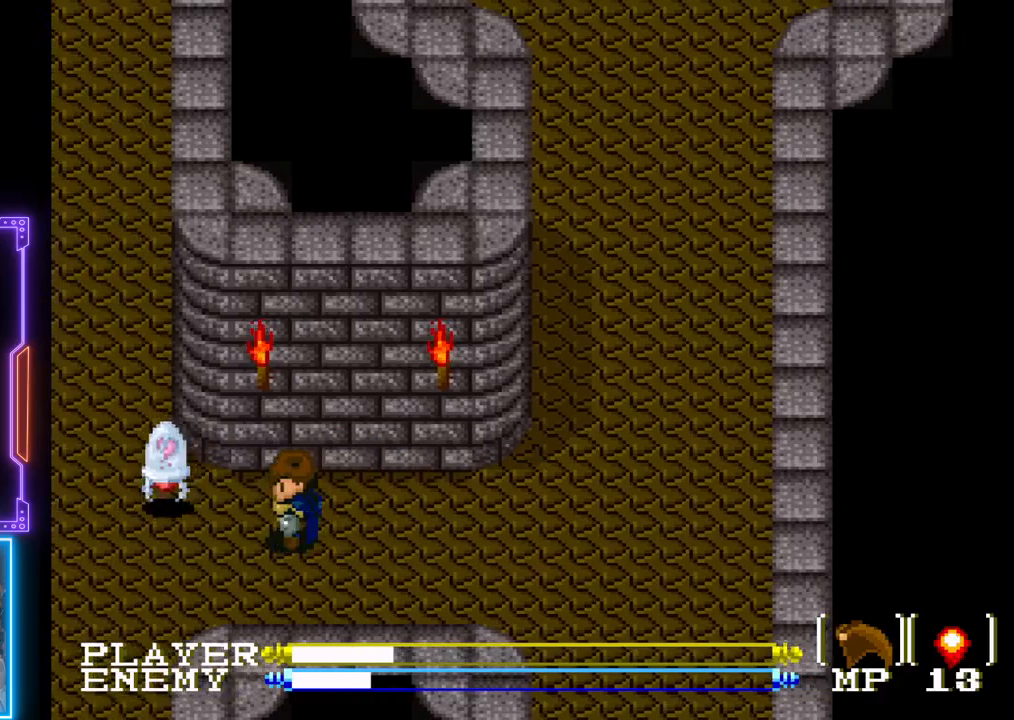
{"buttons": [], "left_stick": "center", "events": [[67, "DPAD_RIGHT", "down"], [183, "DPAD_RIGHT", "up"], [300, "DPAD_LEFT", "down"], [383, "CROSS", "down"], [483, "DPAD_LEFT", "up"], [500, "CROSS", "up"]]}
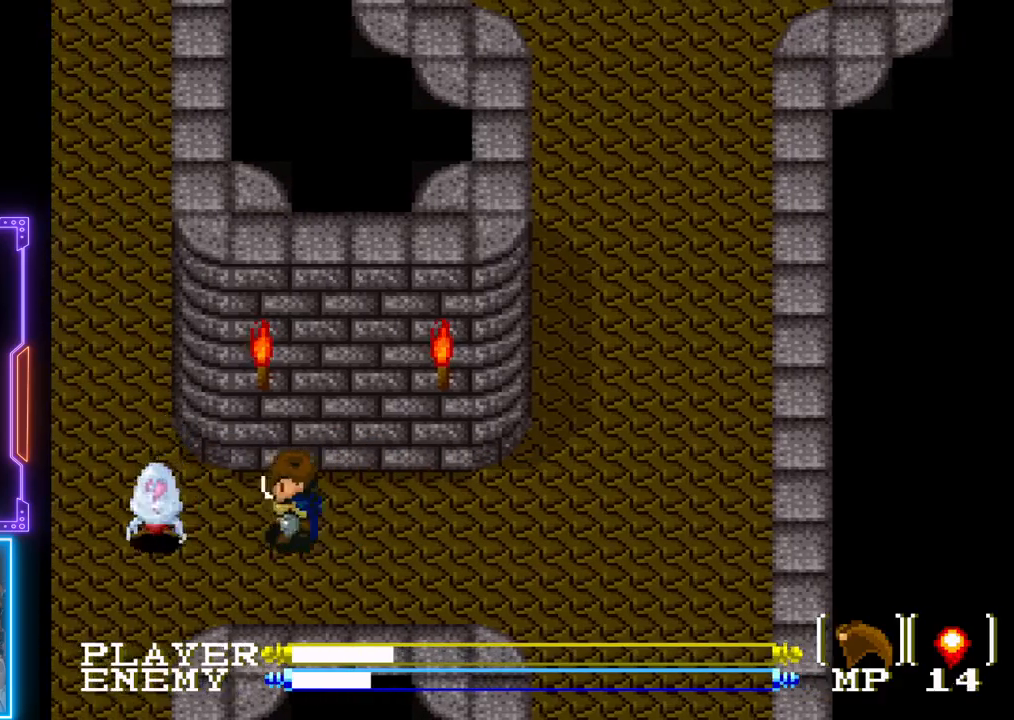
{"buttons": ["DPAD_LEFT"], "left_stick": "center", "events": [[50, "CROSS", "down"], [200, "CROSS", "up"], [233, "CROSS", "down"], [317, "DPAD_DOWN", "down"], [350, "CROSS", "up"], [433, "DPAD_DOWN", "up"], [500, "DPAD_LEFT", "down"]]}
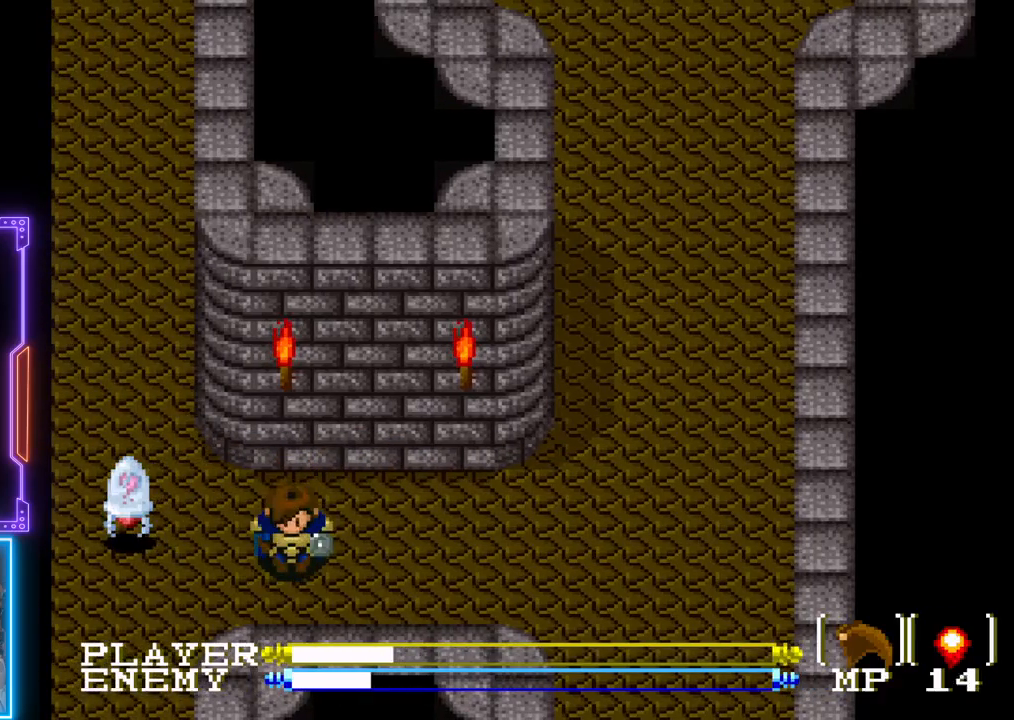
{"buttons": ["CROSS"], "left_stick": "center", "events": [[100, "CROSS", "down"], [217, "CROSS", "up"], [267, "CROSS", "down"], [267, "DPAD_LEFT", "up"], [383, "CROSS", "up"], [433, "CROSS", "down"]]}
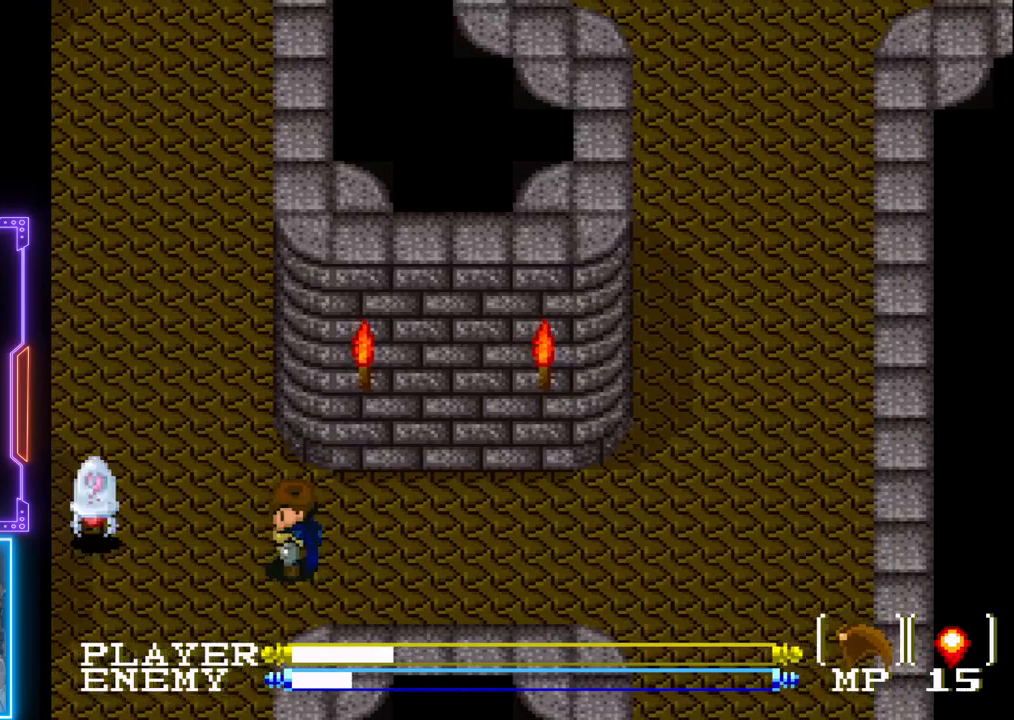
{"buttons": ["CROSS", "DPAD_LEFT"], "left_stick": "center", "events": [[67, "CROSS", "up"], [317, "DPAD_LEFT", "down"], [500, "CROSS", "down"]]}
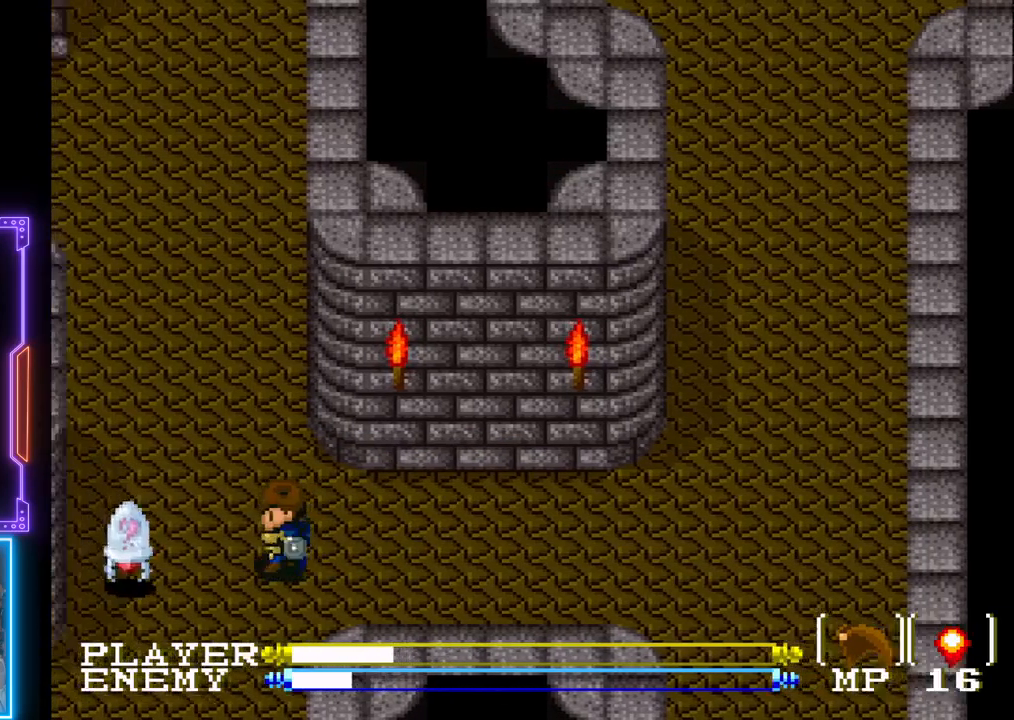
{"buttons": [], "left_stick": "center", "events": [[33, "DPAD_LEFT", "up"], [167, "CROSS", "up"], [283, "DPAD_RIGHT", "down"], [400, "DPAD_RIGHT", "up"]]}
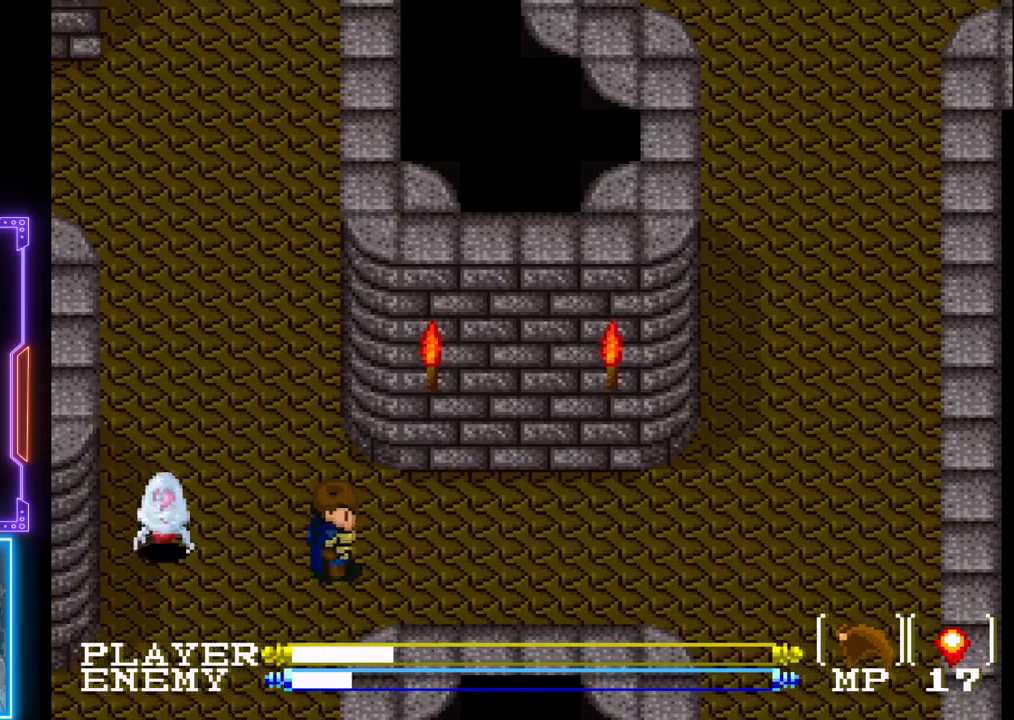
{"buttons": ["CROSS"], "left_stick": "center", "events": [[50, "DPAD_LEFT", "down"], [167, "CROSS", "down"], [233, "DPAD_LEFT", "up"], [350, "CROSS", "up"], [400, "CROSS", "down"]]}
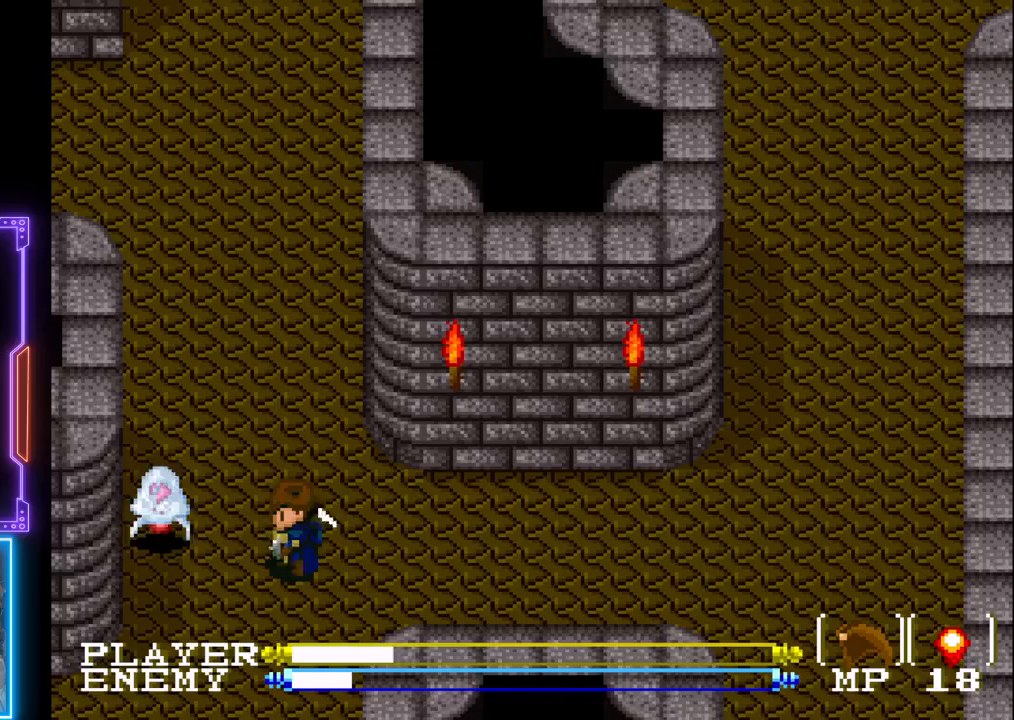
{"buttons": ["CROSS"], "left_stick": "center", "events": [[217, "CROSS", "up"], [250, "DPAD_LEFT", "down"], [283, "CROSS", "down"], [333, "DPAD_LEFT", "up"], [383, "CROSS", "up"], [450, "CROSS", "down"]]}
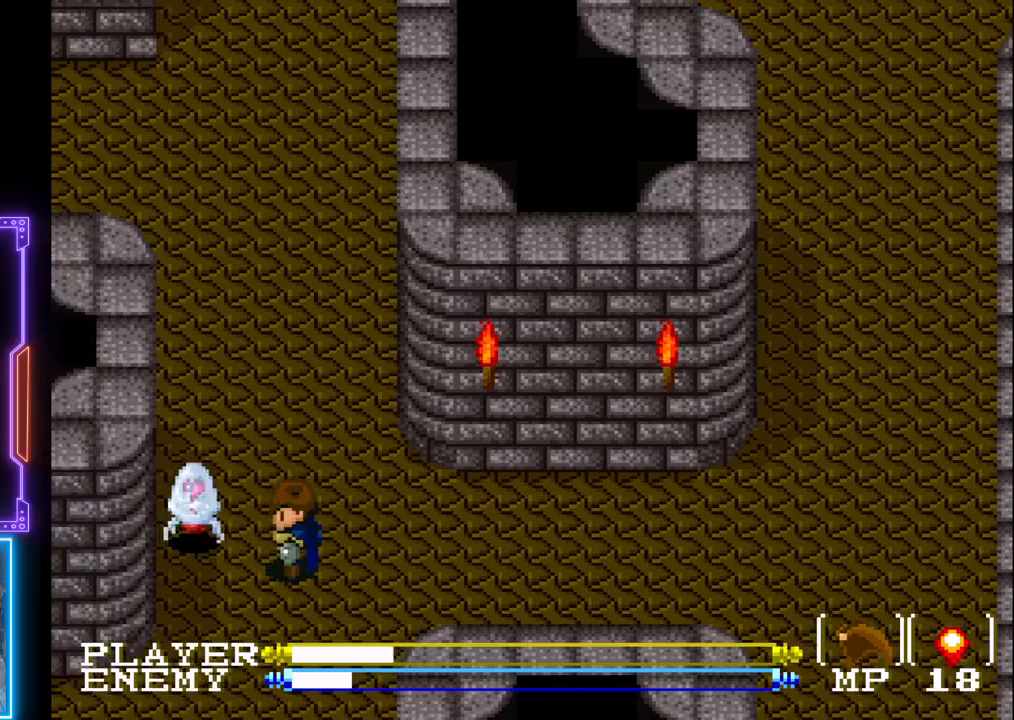
{"buttons": ["CROSS"], "left_stick": "center", "events": [[50, "CROSS", "up"], [117, "CROSS", "down"], [250, "CROSS", "up"], [300, "CROSS", "down"], [433, "CROSS", "up"], [483, "CROSS", "down"]]}
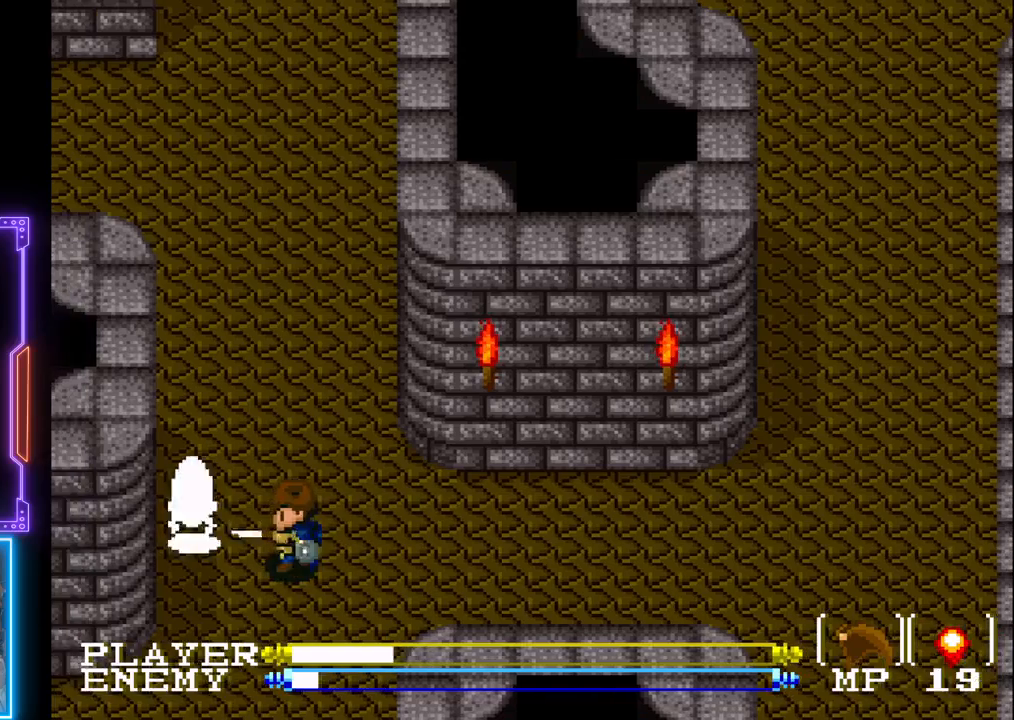
{"buttons": ["CROSS"], "left_stick": "center", "events": [[100, "CROSS", "up"], [150, "CROSS", "down"], [233, "CROSS", "up"], [317, "CROSS", "down"], [400, "CROSS", "up"], [467, "CROSS", "down"]]}
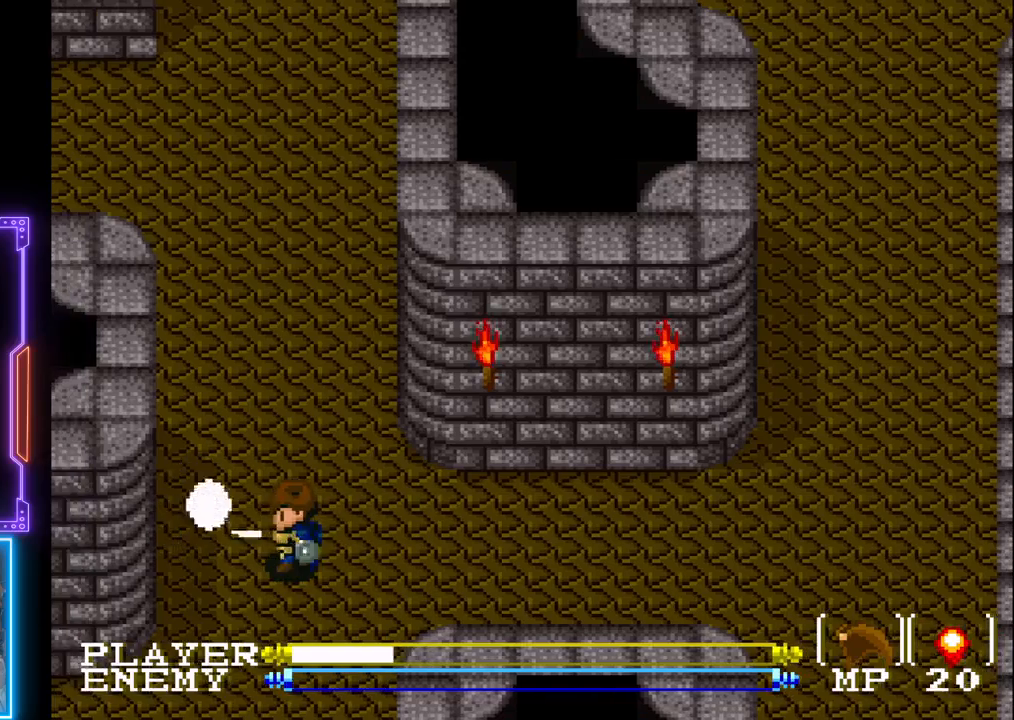
{"buttons": [], "left_stick": "center", "events": [[83, "CROSS", "up"], [133, "CROSS", "down"], [250, "CROSS", "up"]]}
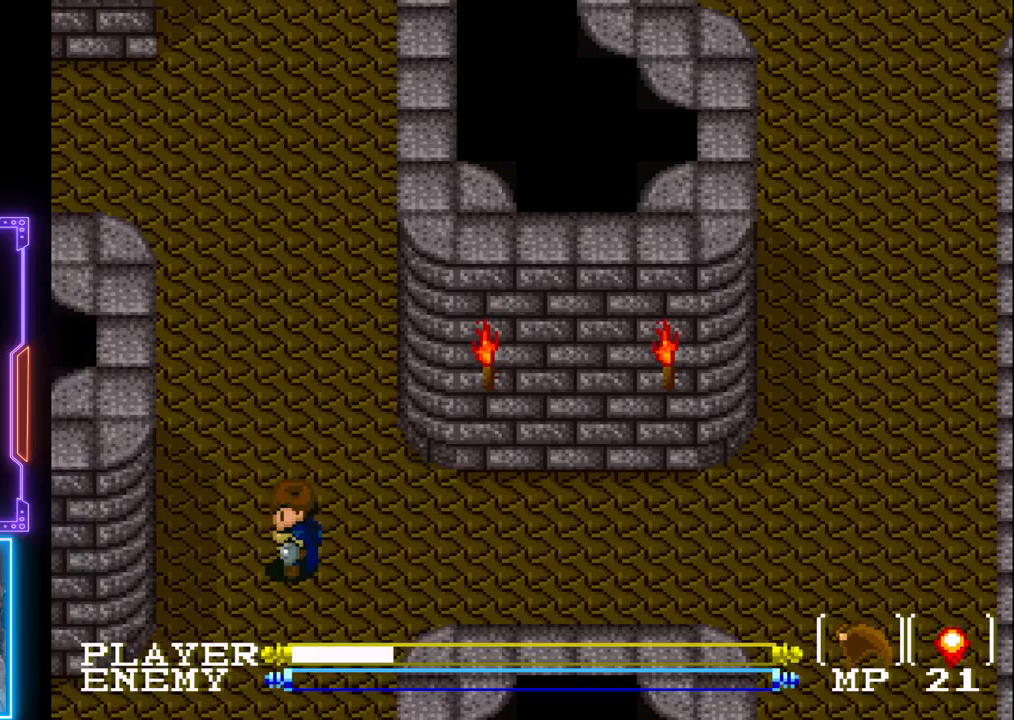
{"buttons": [], "left_stick": "center", "events": []}
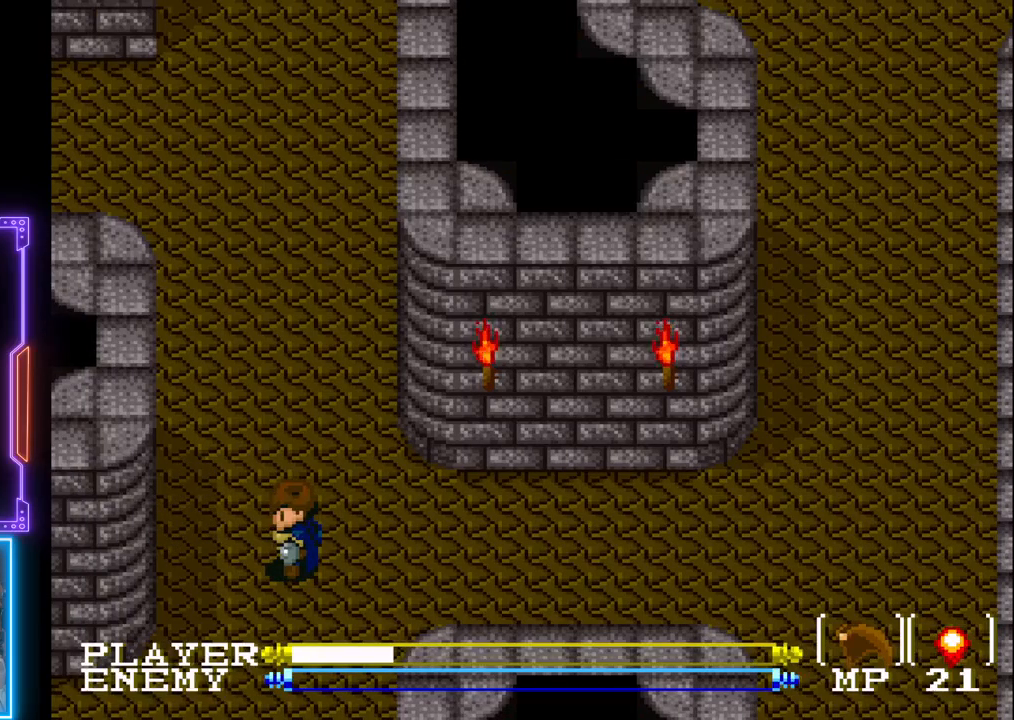
{"buttons": [], "left_stick": "center", "events": []}
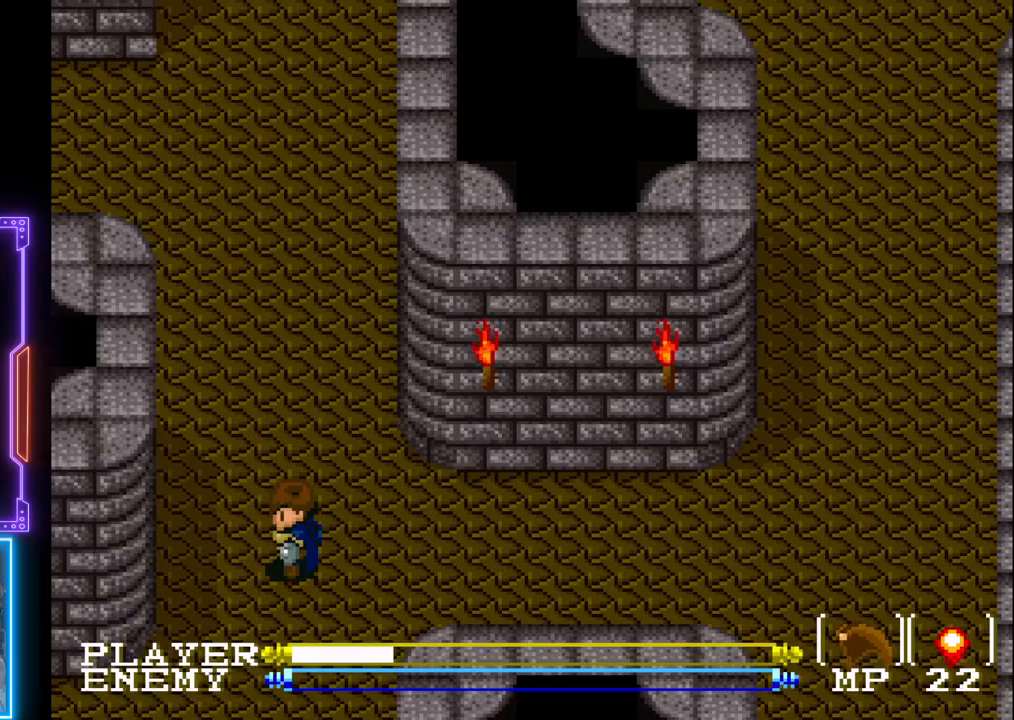
{"buttons": ["DPAD_UP"], "left_stick": "center", "events": [[200, "DPAD_LEFT", "down"], [450, "DPAD_LEFT", "up"], [467, "DPAD_UP", "down"]]}
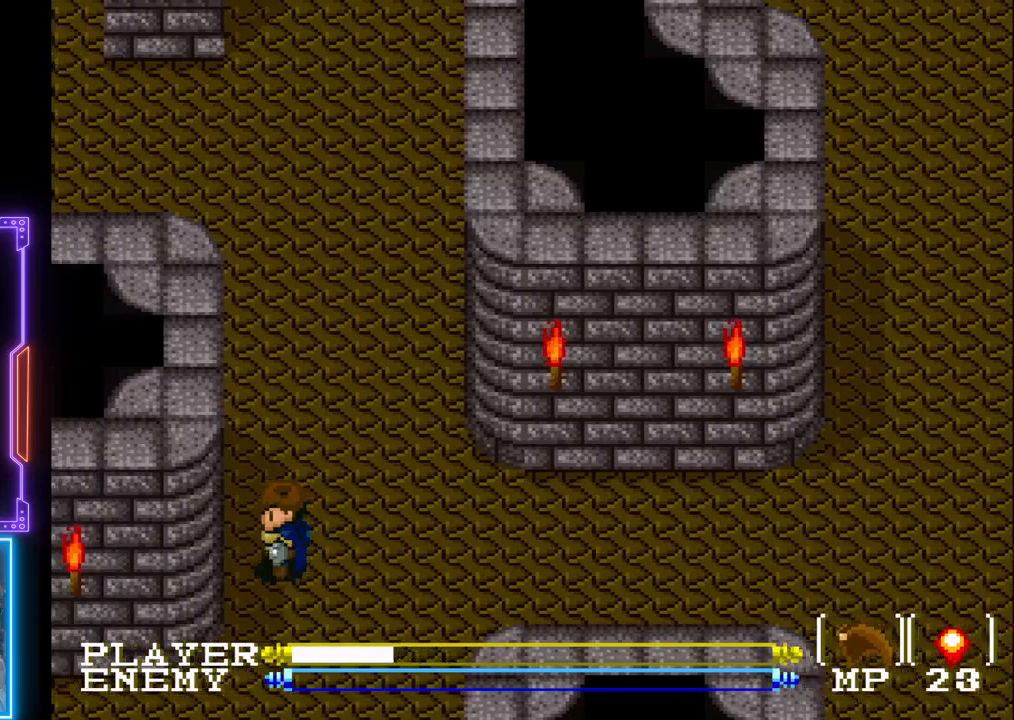
{"buttons": [], "left_stick": "center", "events": [[450, "DPAD_UP", "up"]]}
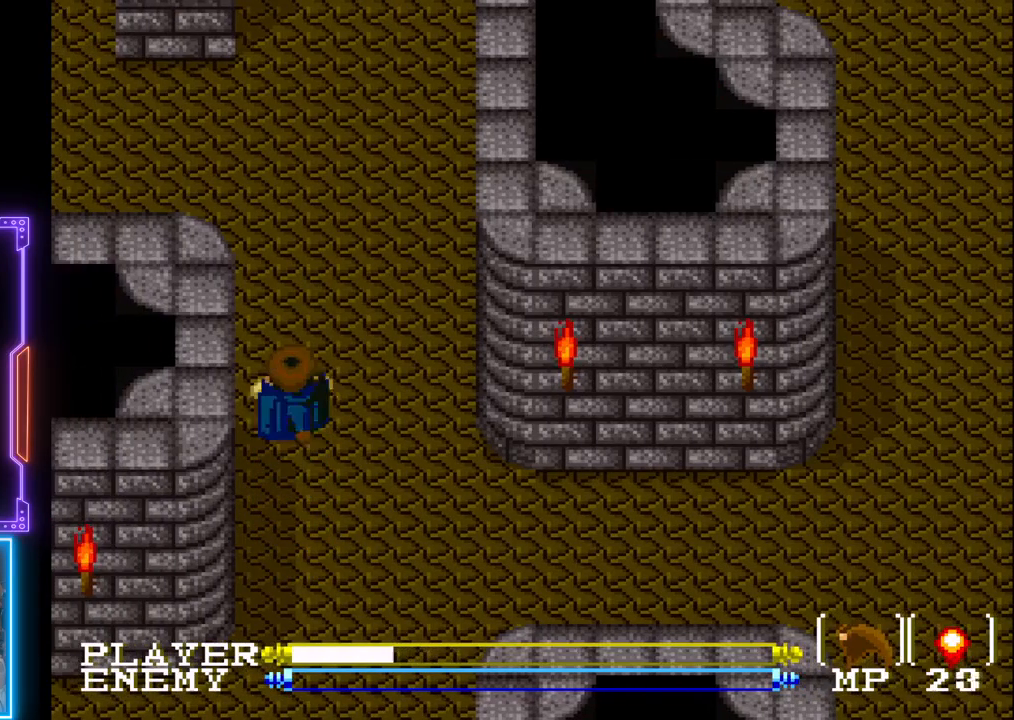
{"buttons": [], "left_stick": "center", "events": []}
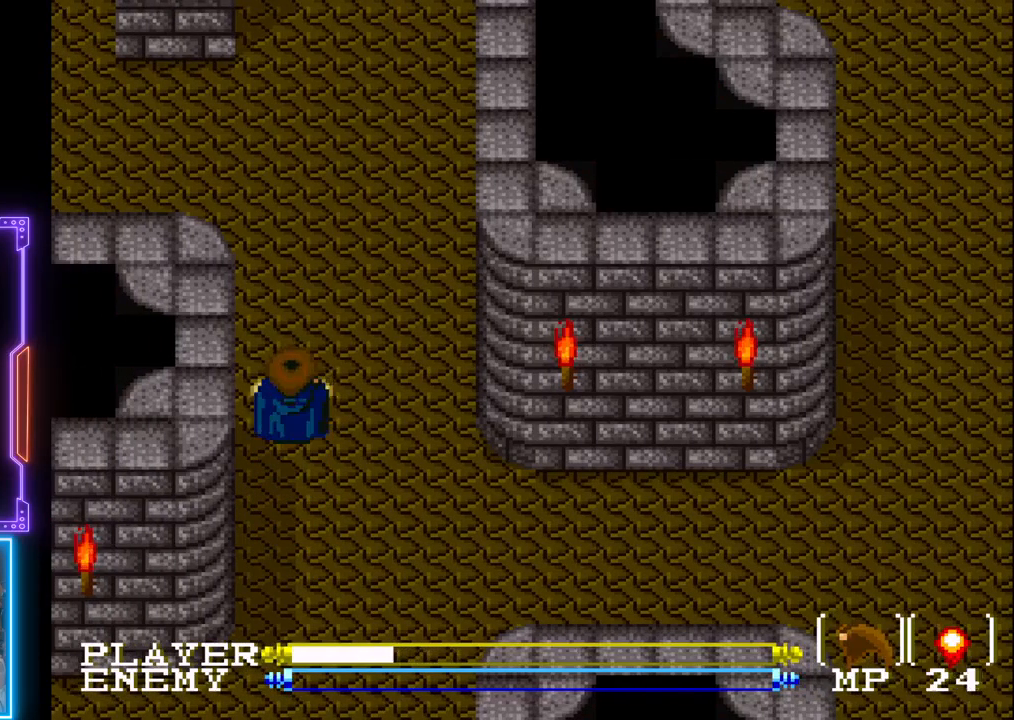
{"buttons": [], "left_stick": "center", "events": []}
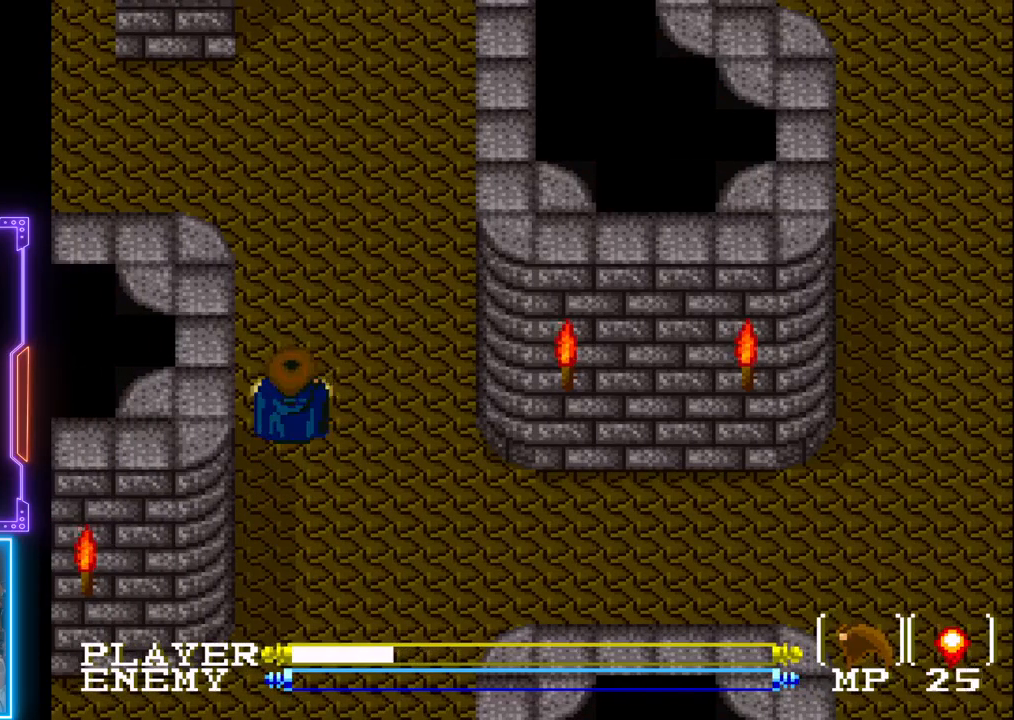
{"buttons": [], "left_stick": "center", "events": []}
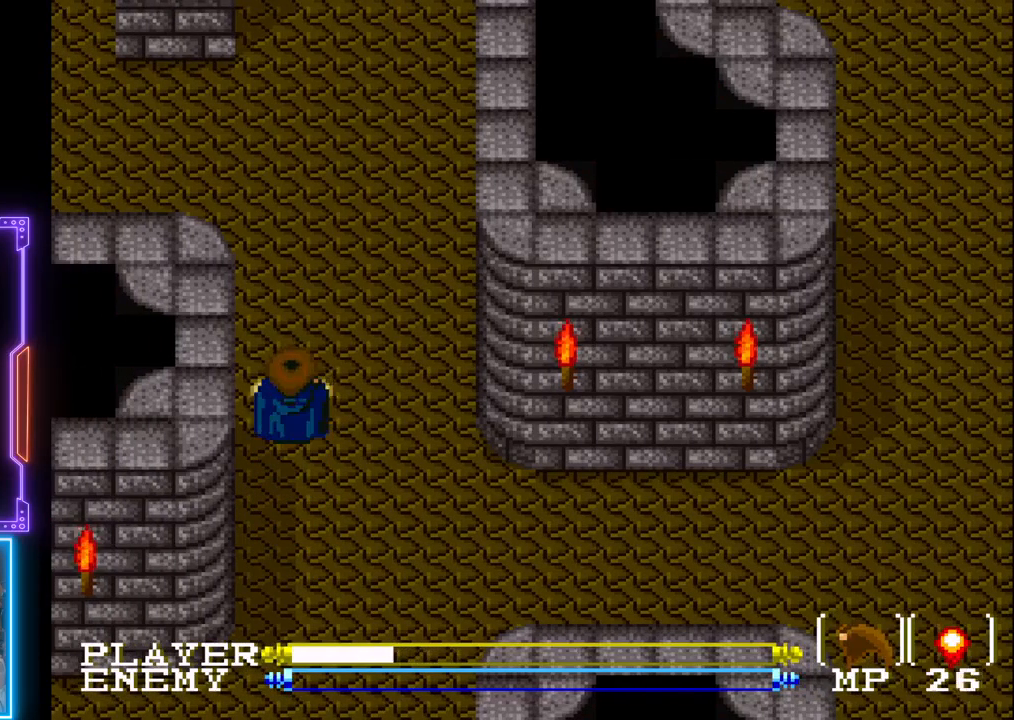
{"buttons": [], "left_stick": "center", "events": []}
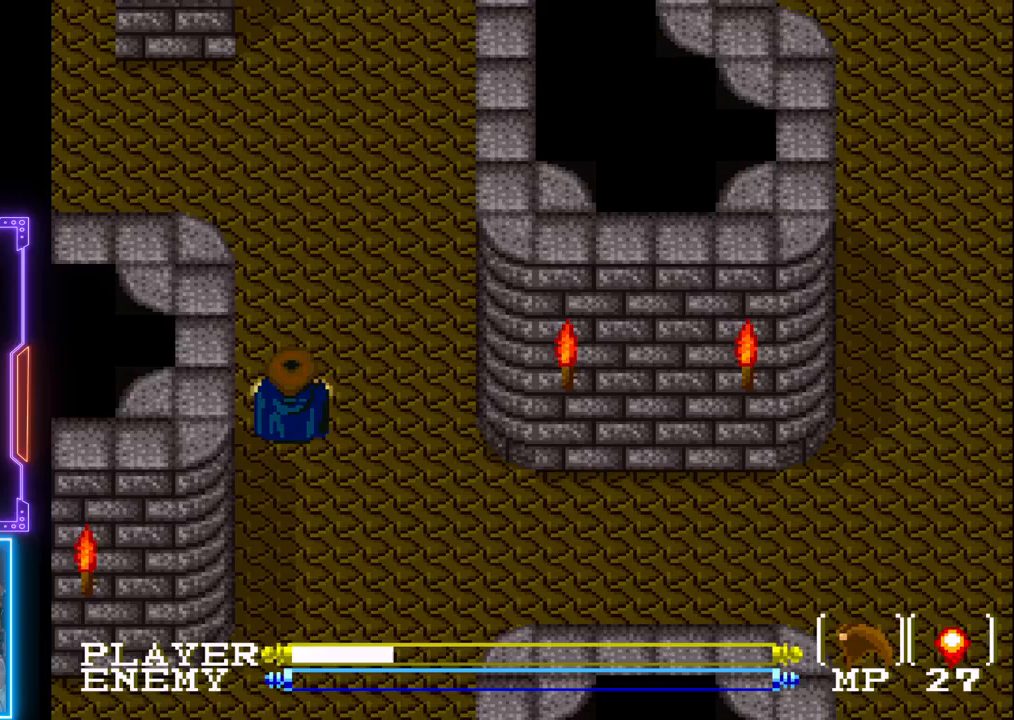
{"buttons": [], "left_stick": "center", "events": []}
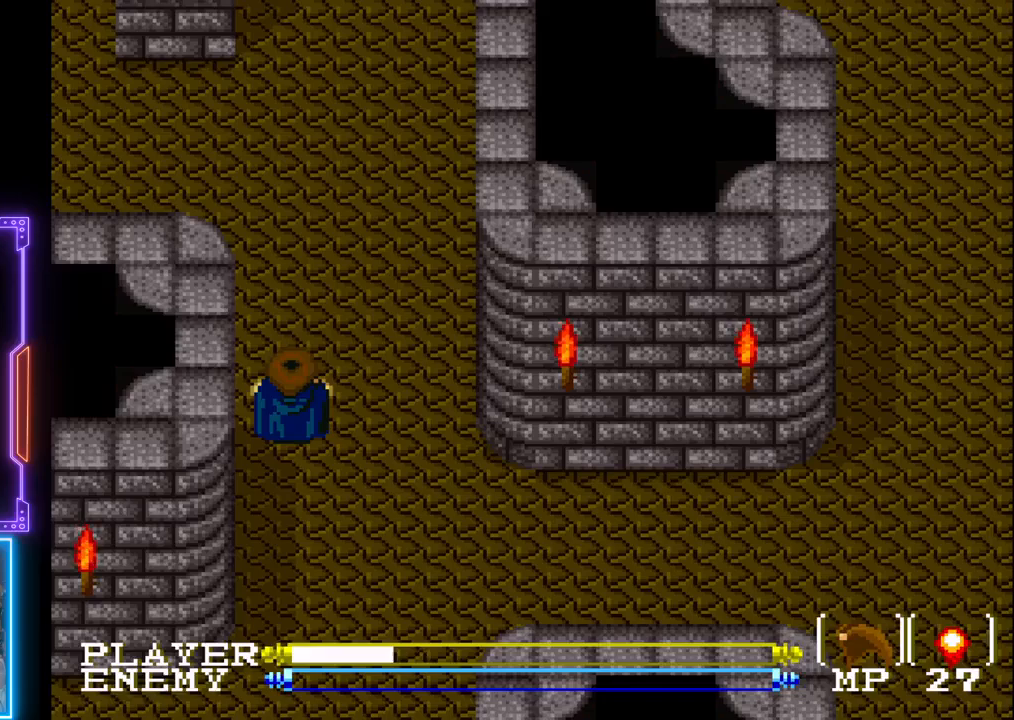
{"buttons": [], "left_stick": "center", "events": []}
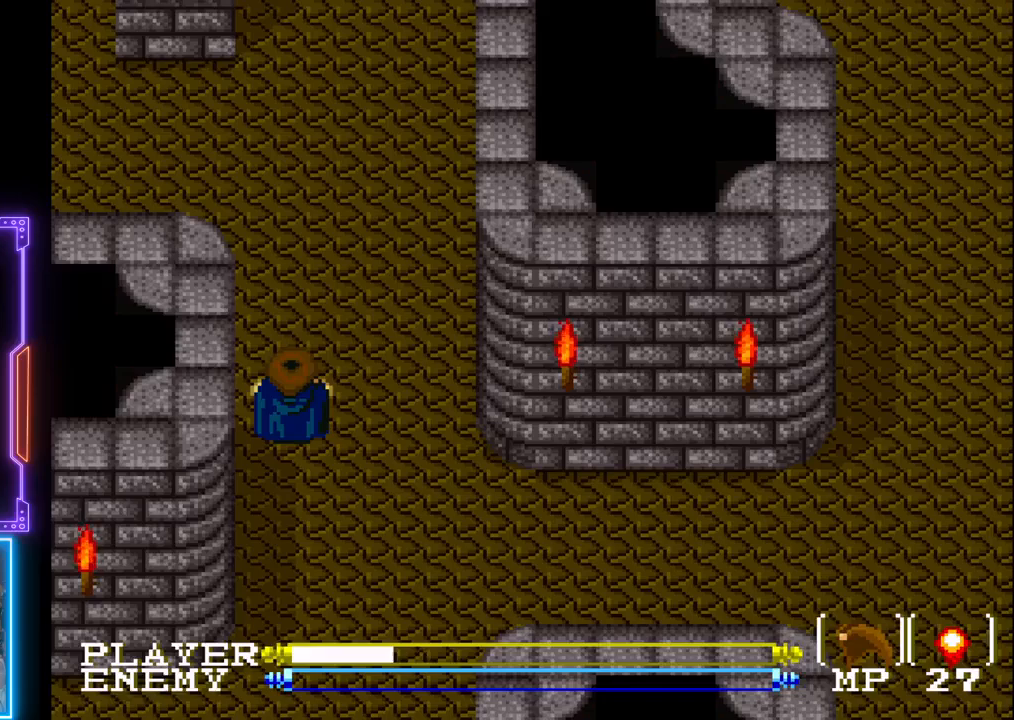
{"buttons": ["DPAD_UP"], "left_stick": "center", "events": [[217, "DPAD_UP", "down"]]}
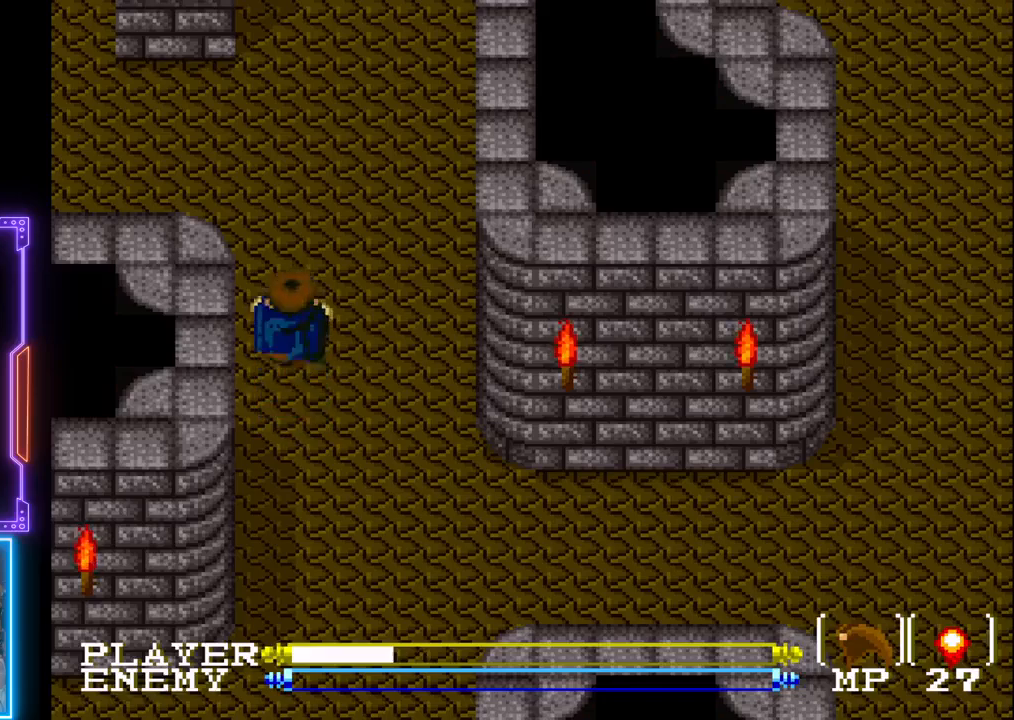
{"buttons": ["DPAD_UP"], "left_stick": "center", "events": []}
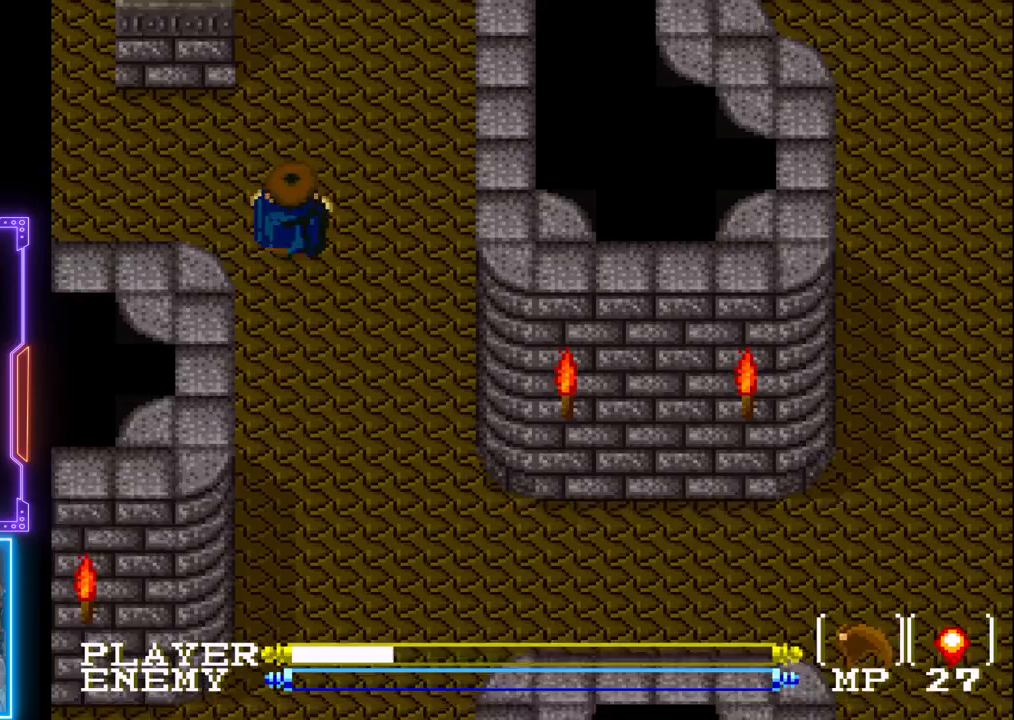
{"buttons": ["DPAD_UP"], "left_stick": "center", "events": []}
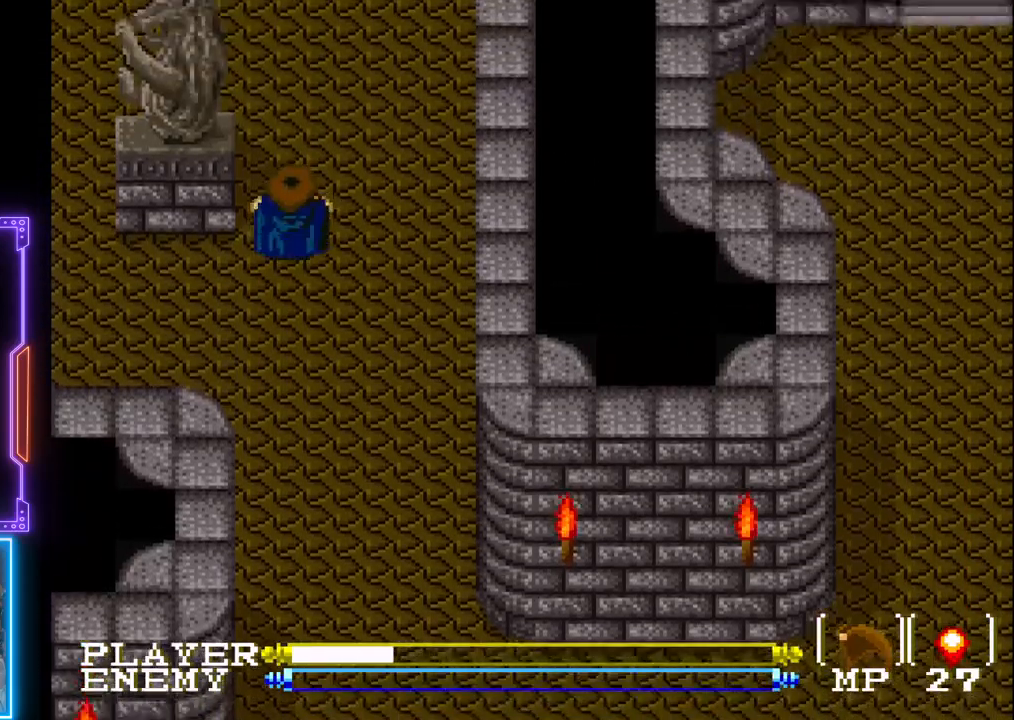
{"buttons": ["DPAD_UP"], "left_stick": "center", "events": []}